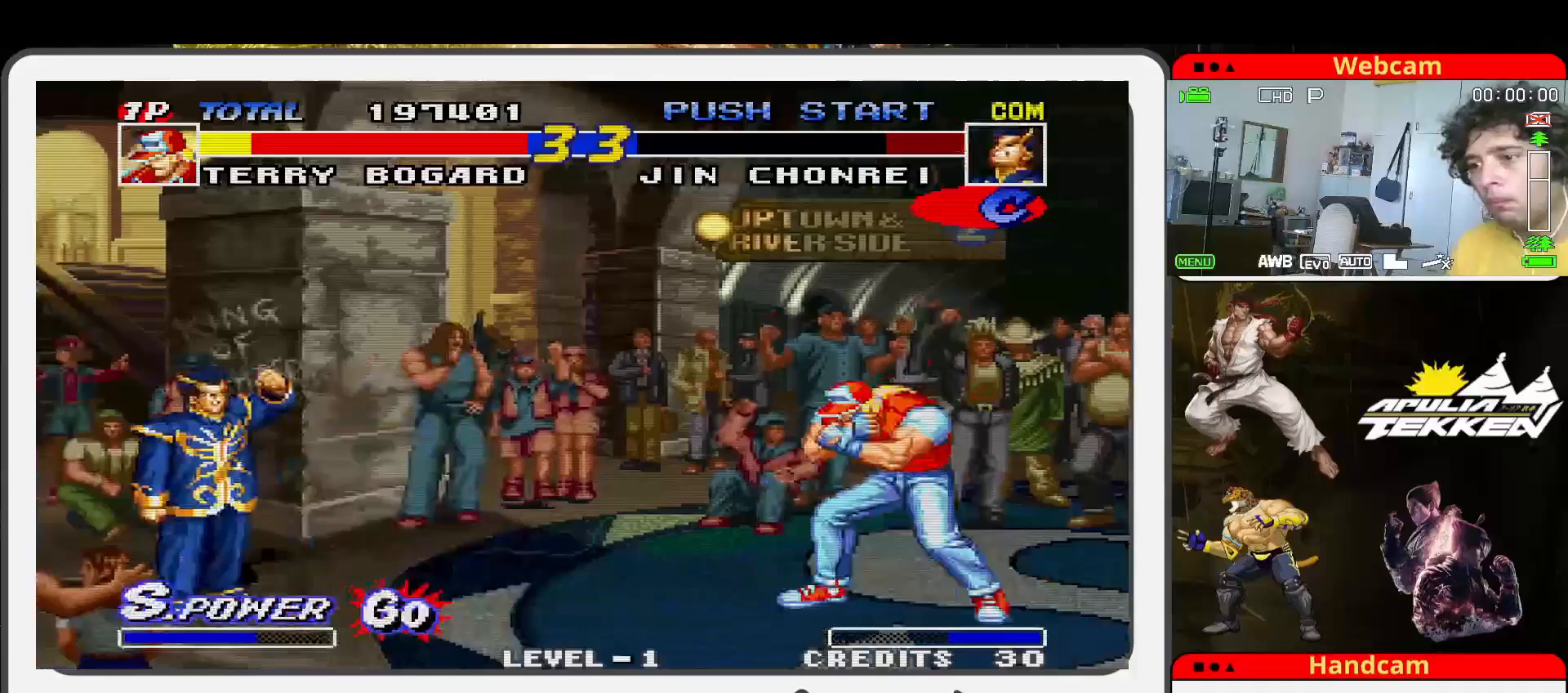
Gameplay with a controller (arcade stick); each line is a JSON object with the inputs held at the frame after it. "events" lists button and stick changes between this image and that frame as [ms after this image, input, new state], when the widget could be followed in between. Not read: L3 R3.
{"buttons": ["TRIANGLE"], "left_stick": "up-right", "events": []}
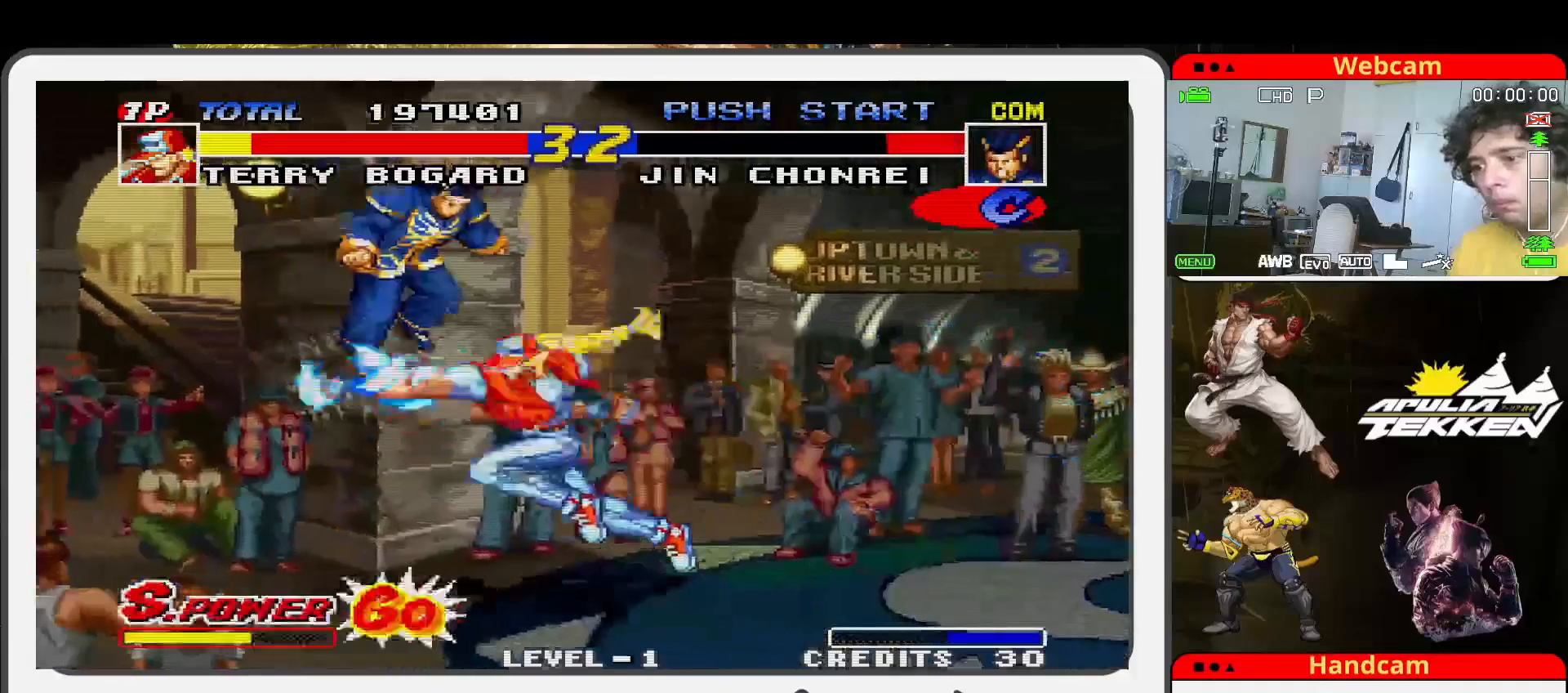
{"buttons": [], "left_stick": "left", "events": [[100, "left_stick", "right"], [200, "TRIANGLE", "up"], [200, "left_stick", "center"], [367, "left_stick", "down-right"], [467, "left_stick", "left"]]}
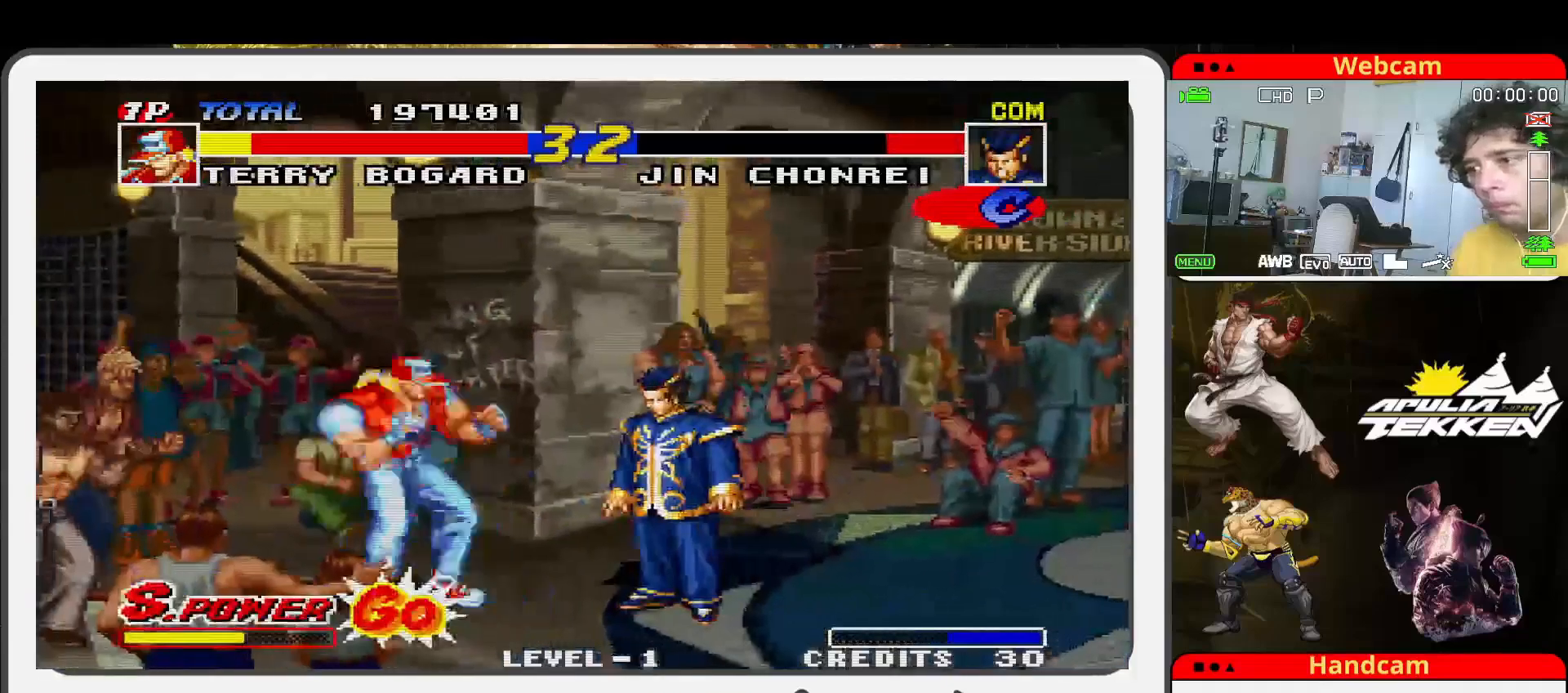
{"buttons": [], "left_stick": "center", "events": [[33, "TRIANGLE", "down"], [100, "TRIANGLE", "up"], [467, "left_stick", "center"]]}
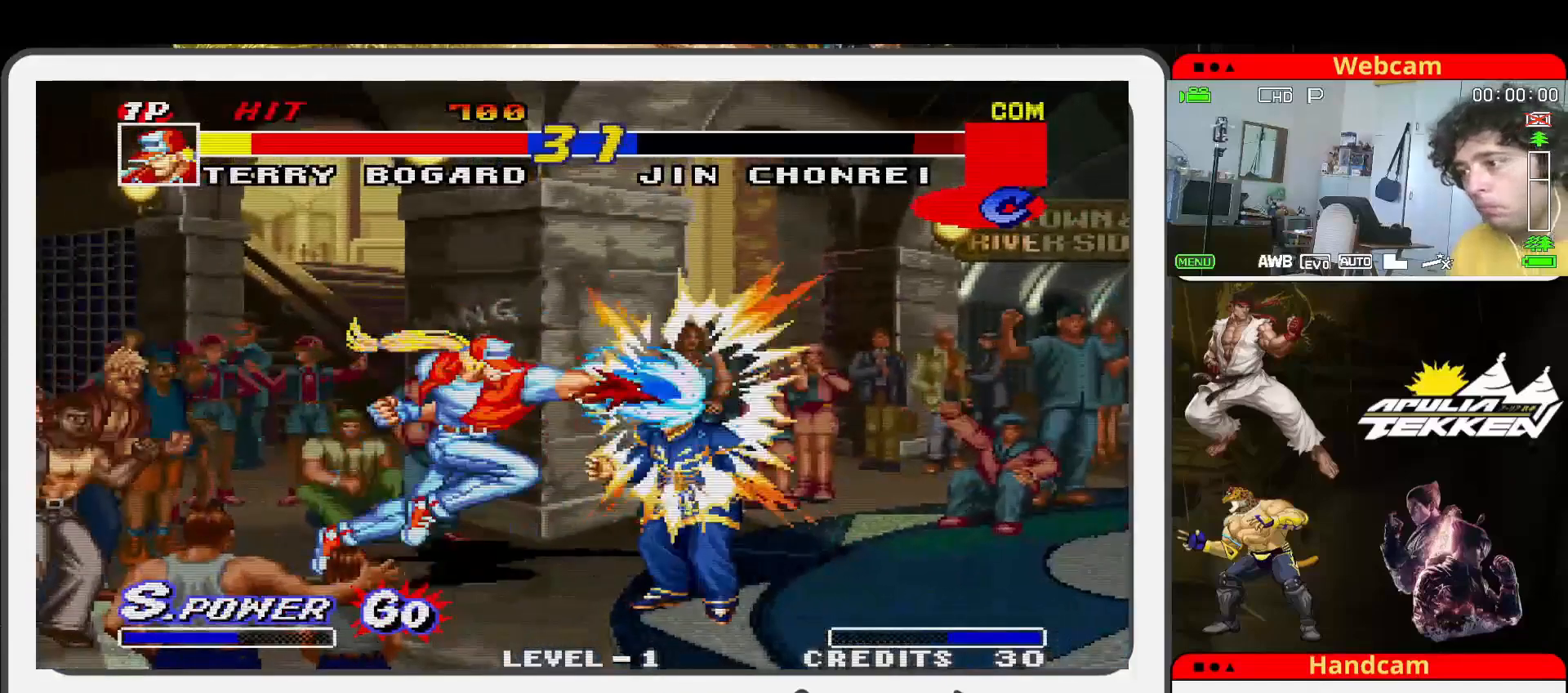
{"buttons": [], "left_stick": "center", "events": []}
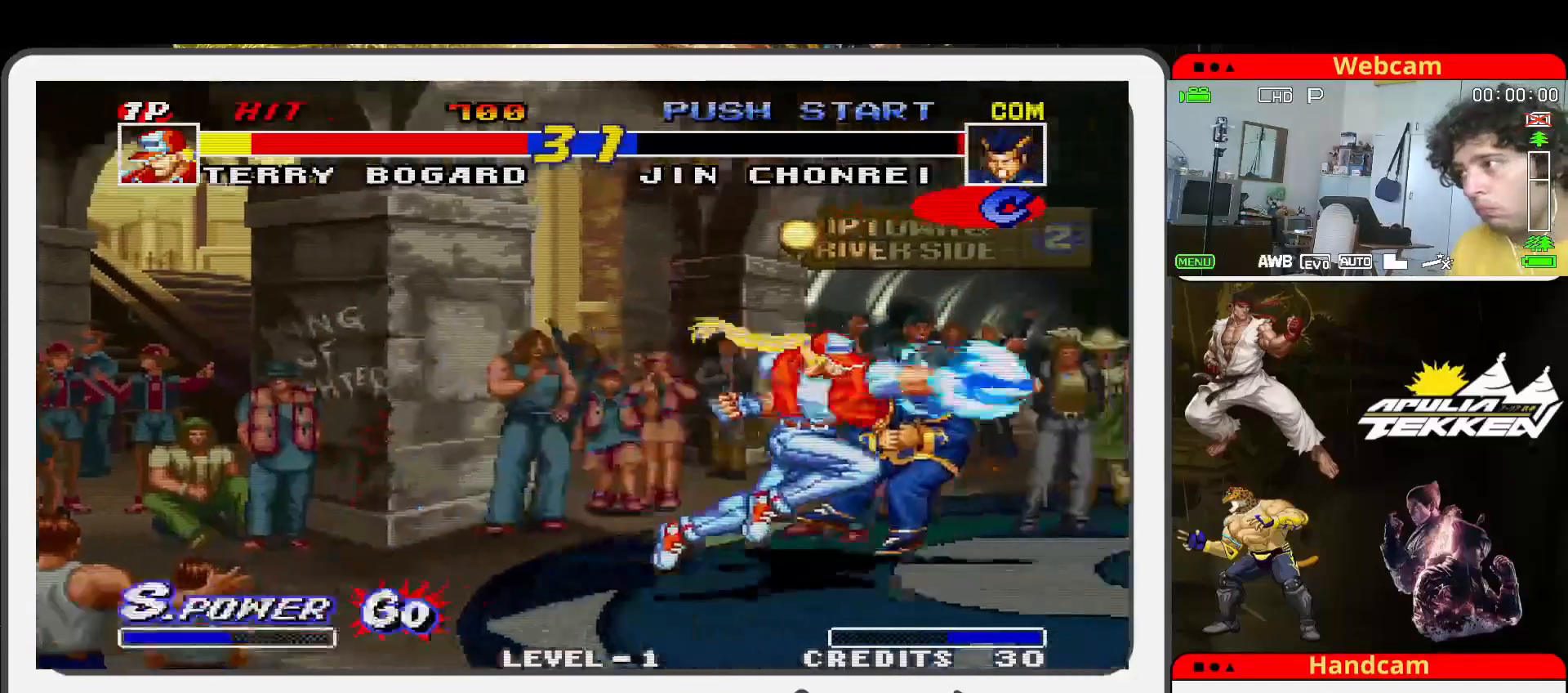
{"buttons": [], "left_stick": "left", "events": [[167, "left_stick", "left"]]}
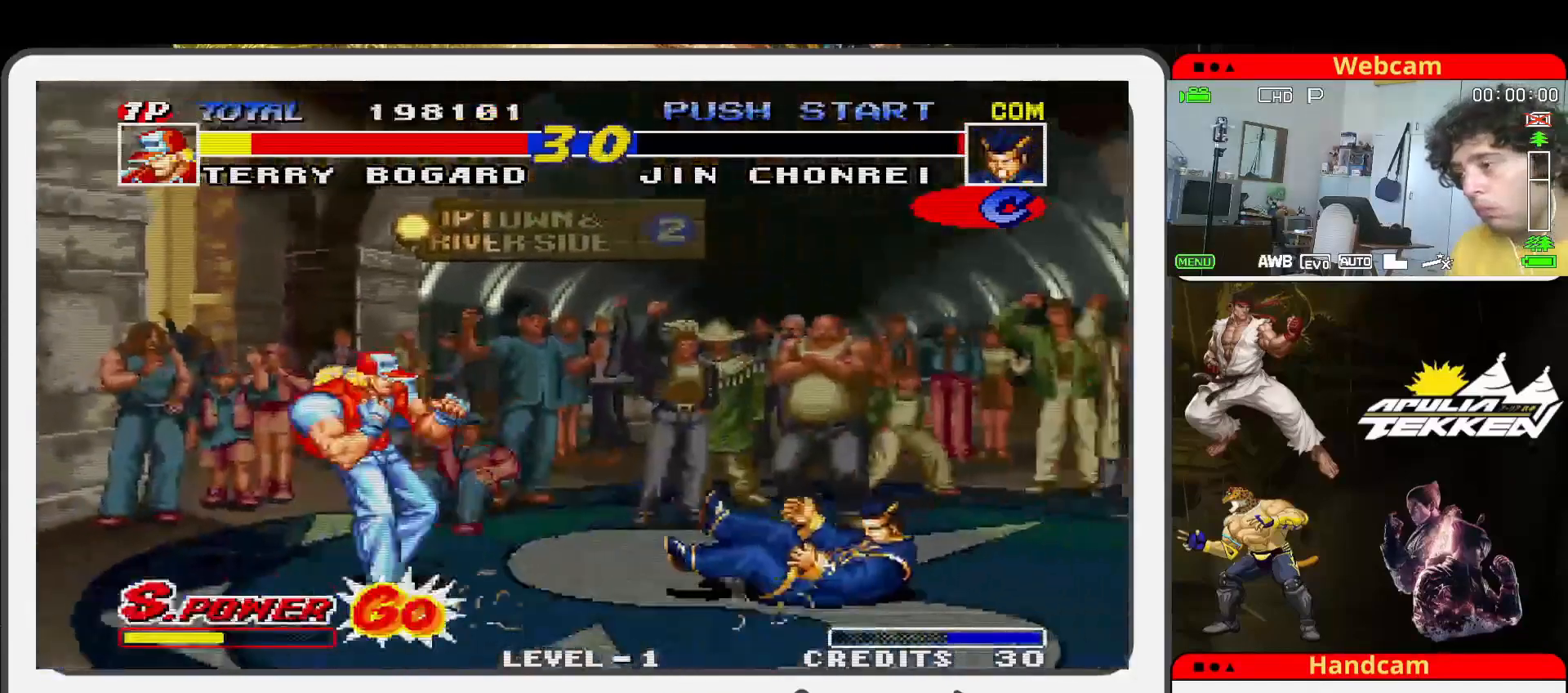
{"buttons": [], "left_stick": "right", "events": [[133, "left_stick", "down-left"], [333, "left_stick", "down-right"], [400, "SQUARE", "down"], [400, "left_stick", "right"], [500, "SQUARE", "up"]]}
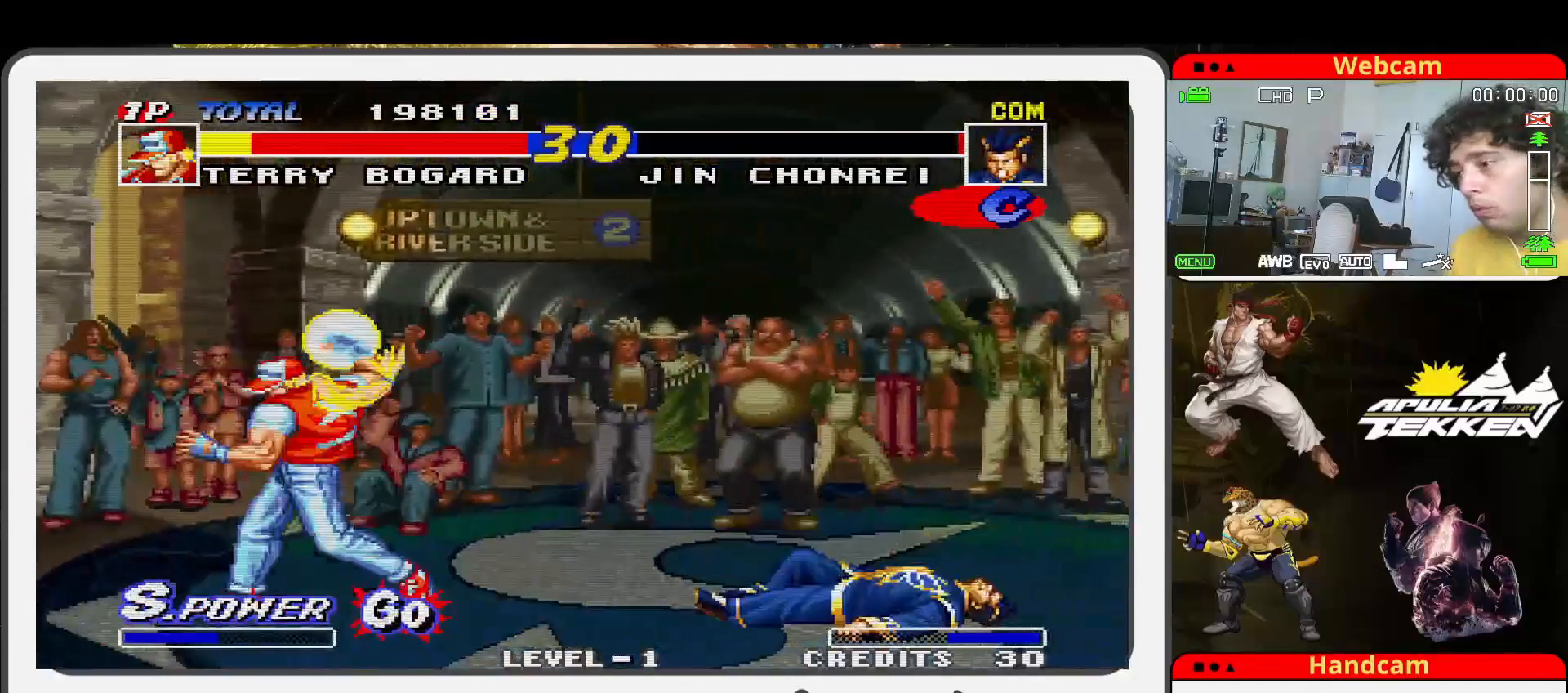
{"buttons": [], "left_stick": "center", "events": [[33, "left_stick", "center"]]}
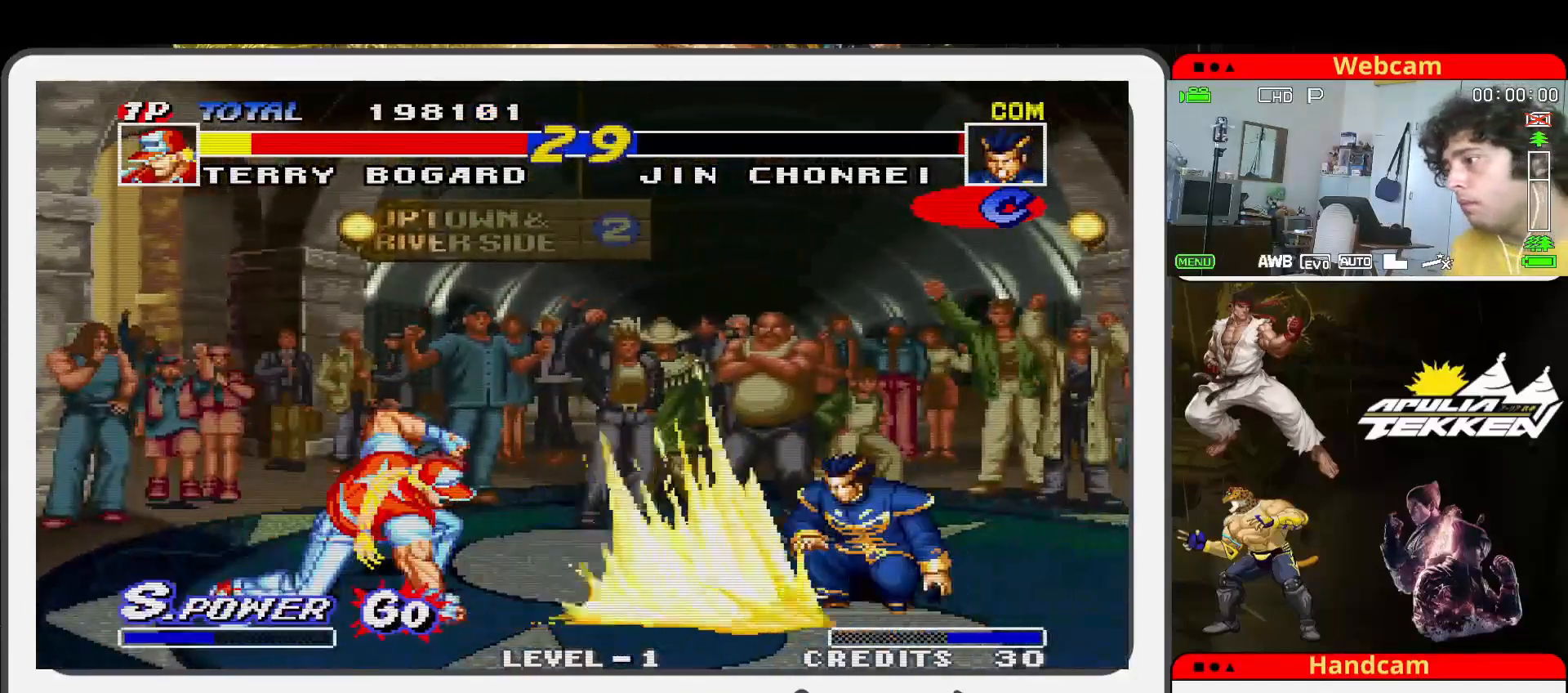
{"buttons": ["SQUARE"], "left_stick": "right", "events": [[267, "left_stick", "left"], [400, "left_stick", "down"], [500, "SQUARE", "down"], [500, "left_stick", "right"]]}
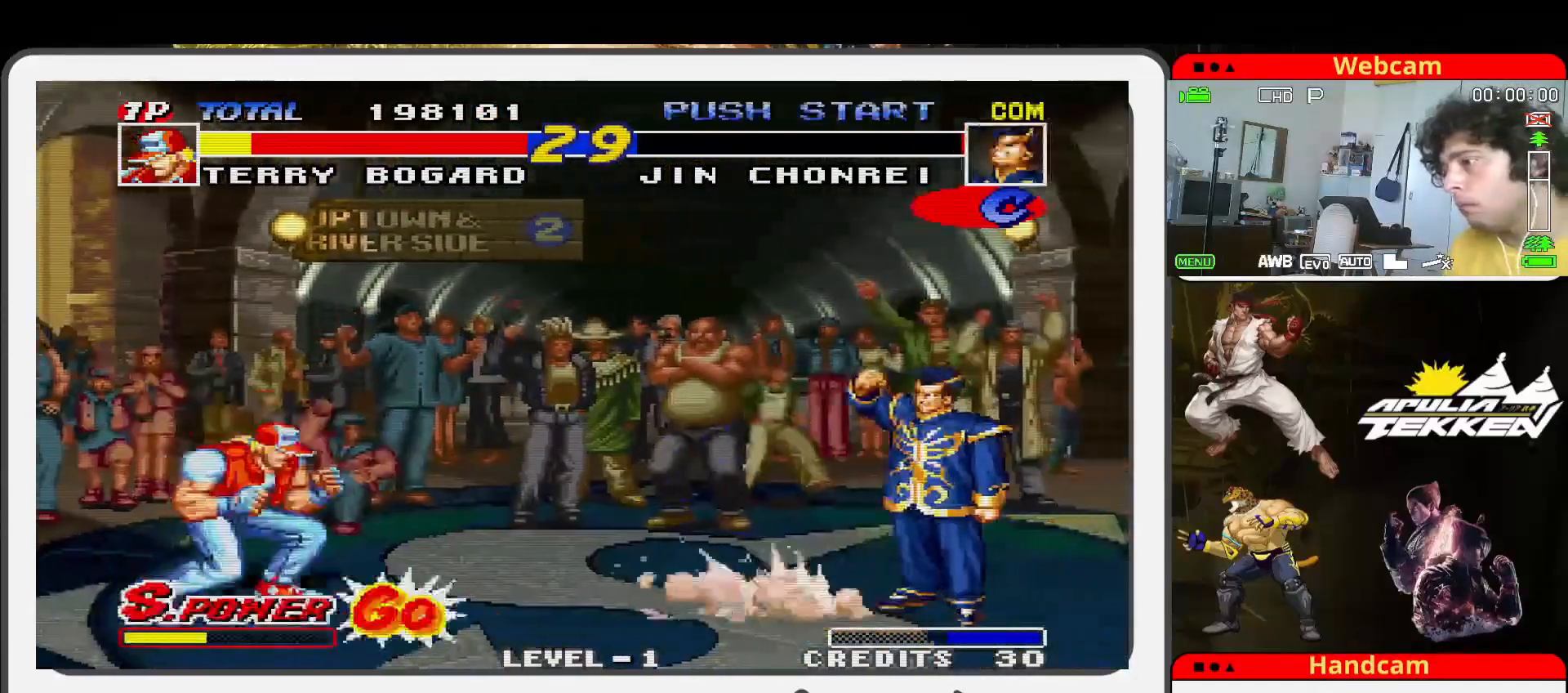
{"buttons": [], "left_stick": "center", "events": [[67, "SQUARE", "up"], [133, "left_stick", "center"]]}
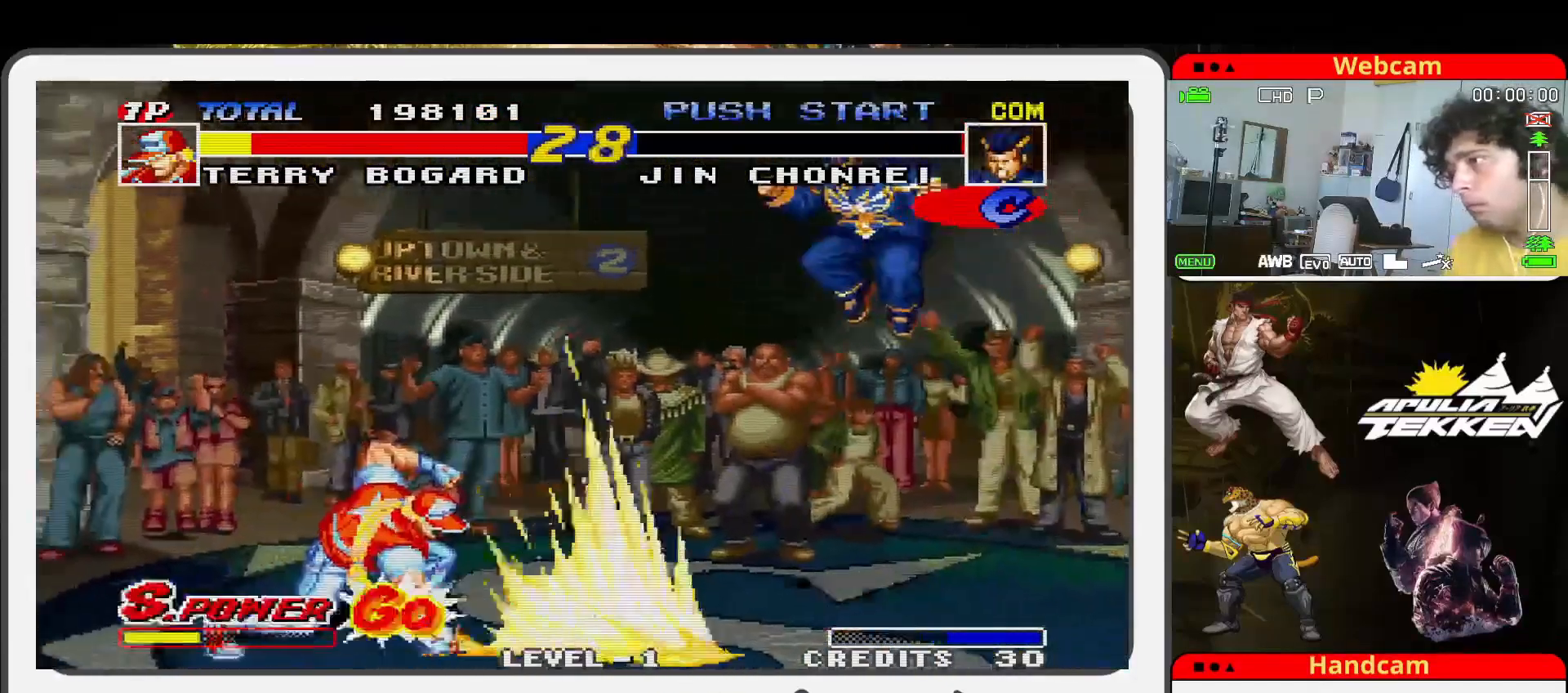
{"buttons": [], "left_stick": "up-right", "events": [[467, "left_stick", "up-right"]]}
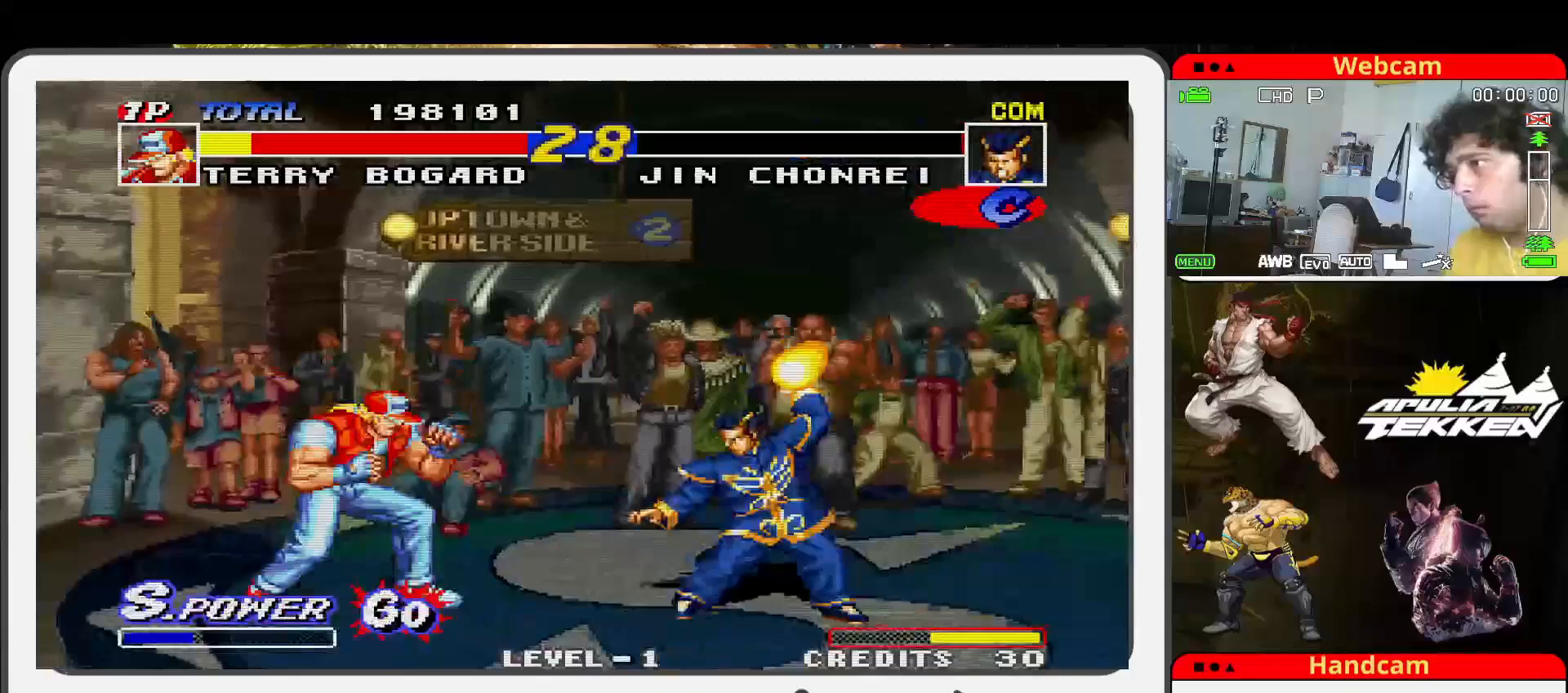
{"buttons": ["TRIANGLE"], "left_stick": "center", "events": [[233, "left_stick", "center"], [433, "TRIANGLE", "down"]]}
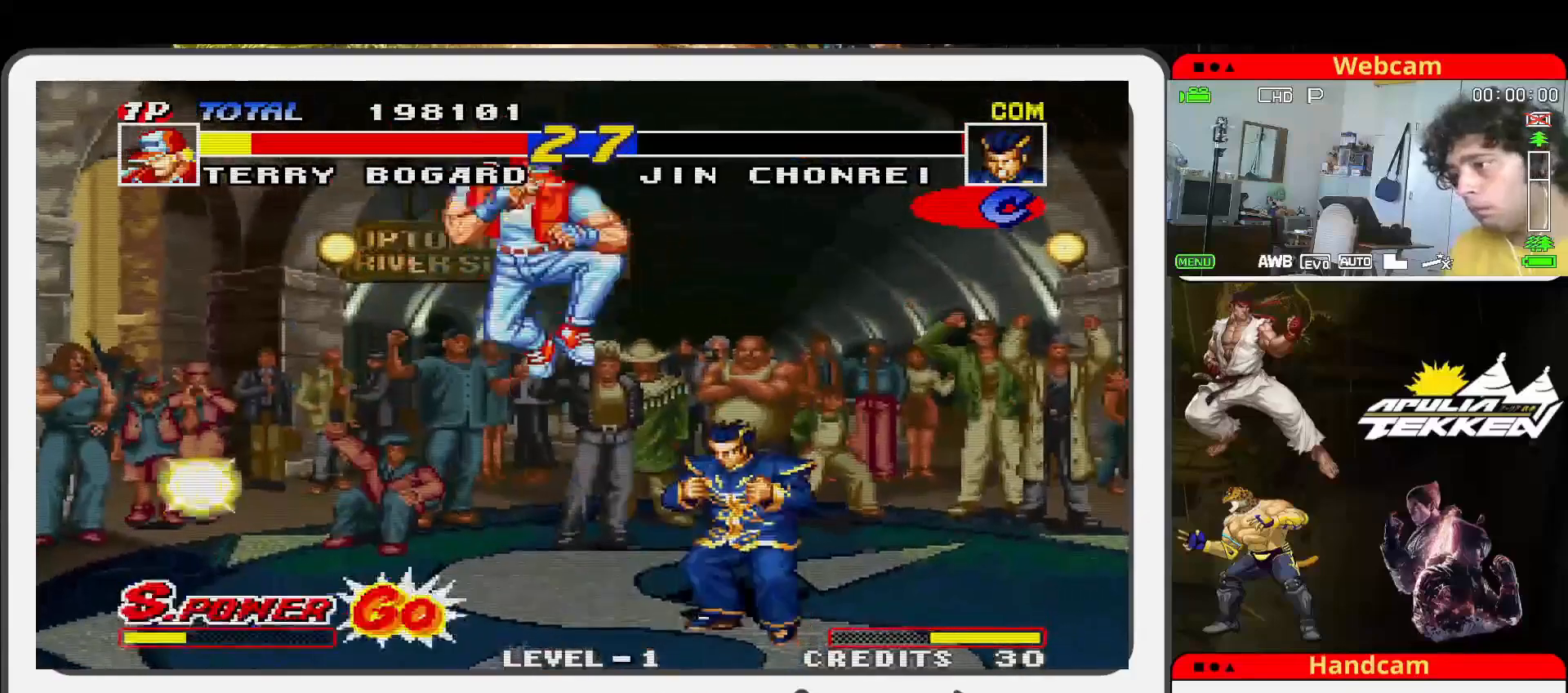
{"buttons": [], "left_stick": "center", "events": [[33, "SQUARE", "down"], [100, "TRIANGLE", "up"], [167, "SQUARE", "up"]]}
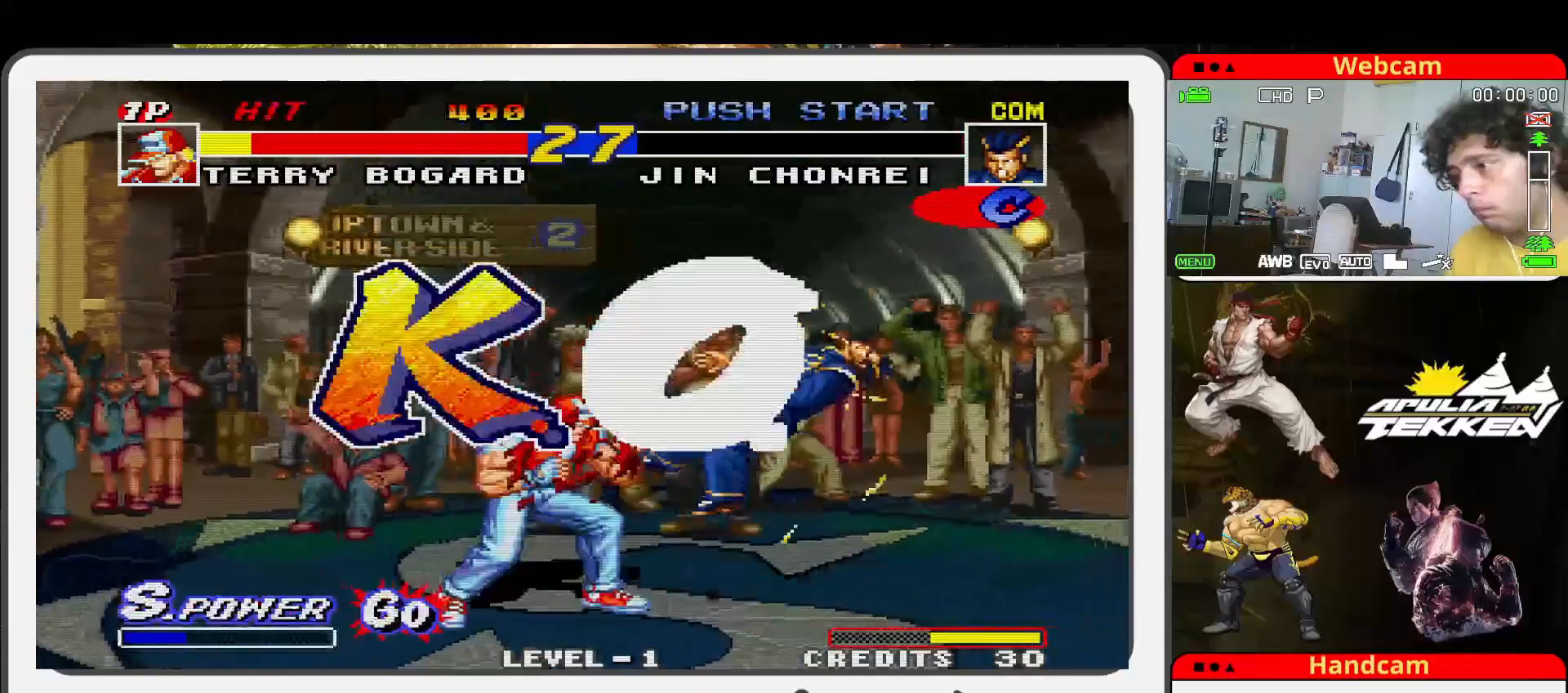
{"buttons": [], "left_stick": "center", "events": []}
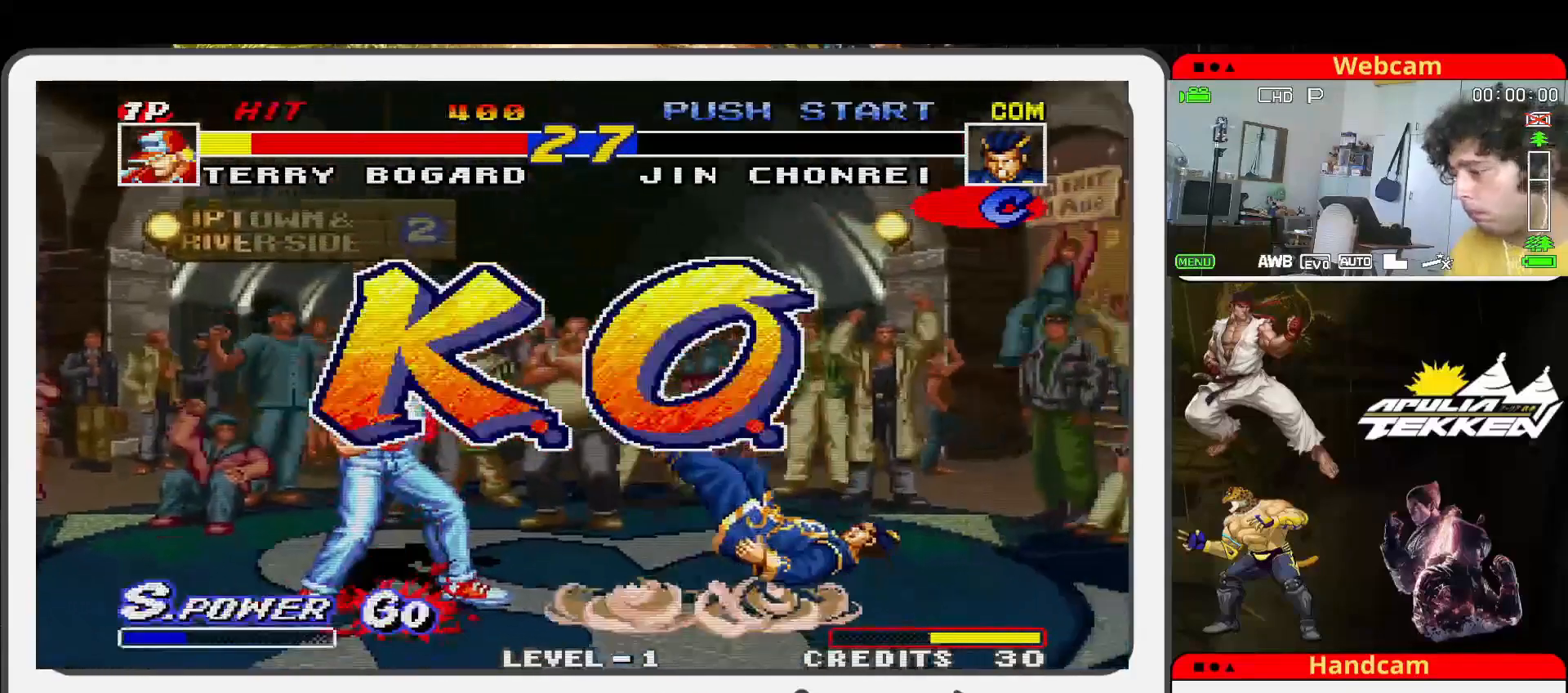
{"buttons": [], "left_stick": "center", "events": []}
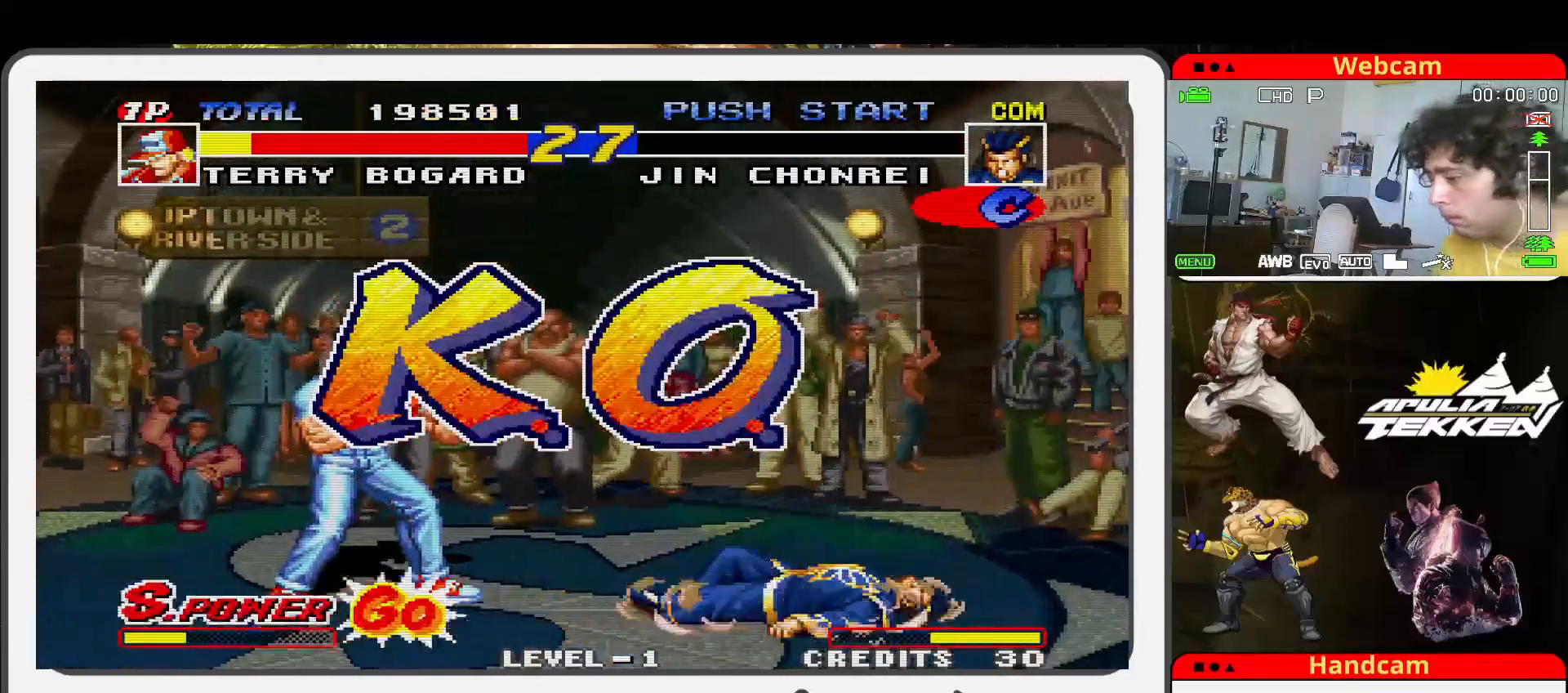
{"buttons": [], "left_stick": "down-left", "events": [[267, "left_stick", "down"], [333, "left_stick", "down-left"]]}
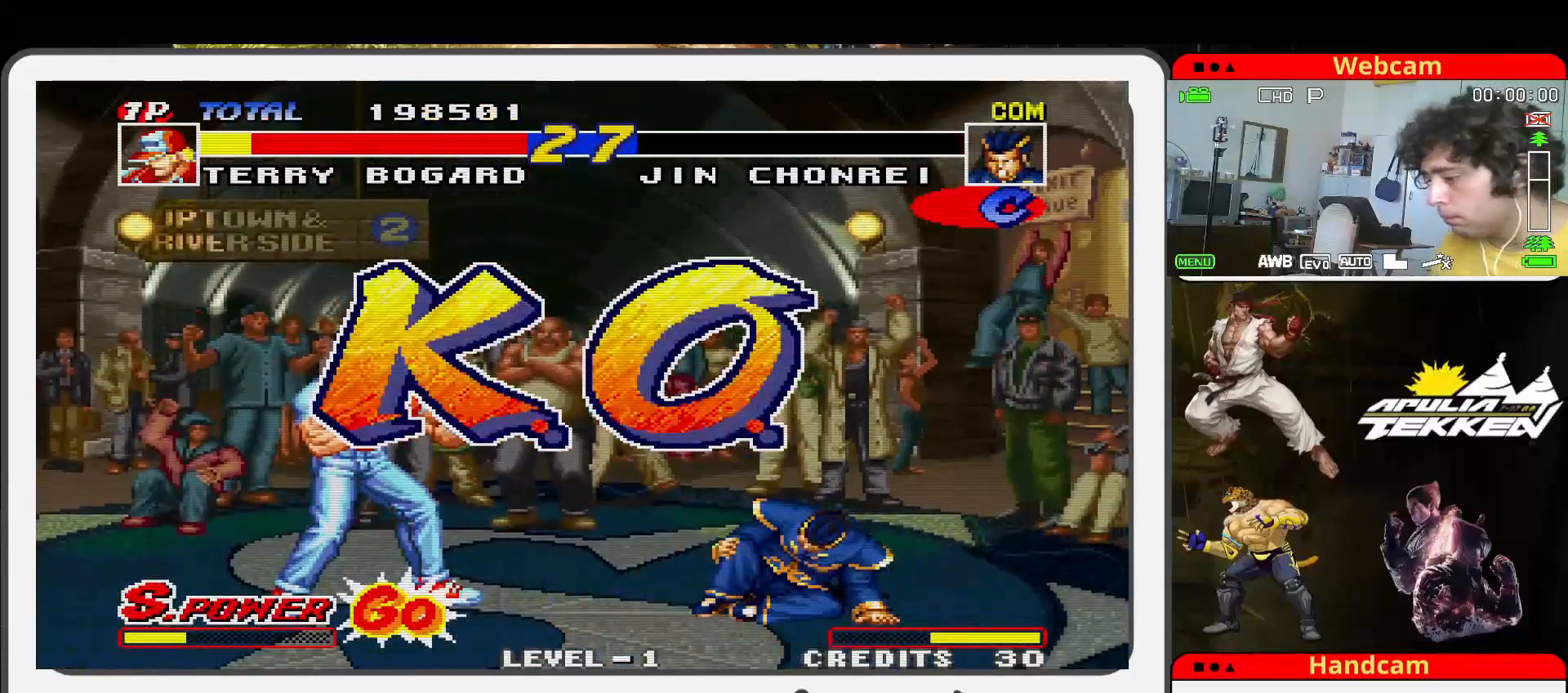
{"buttons": [], "left_stick": "center", "events": [[133, "left_stick", "center"]]}
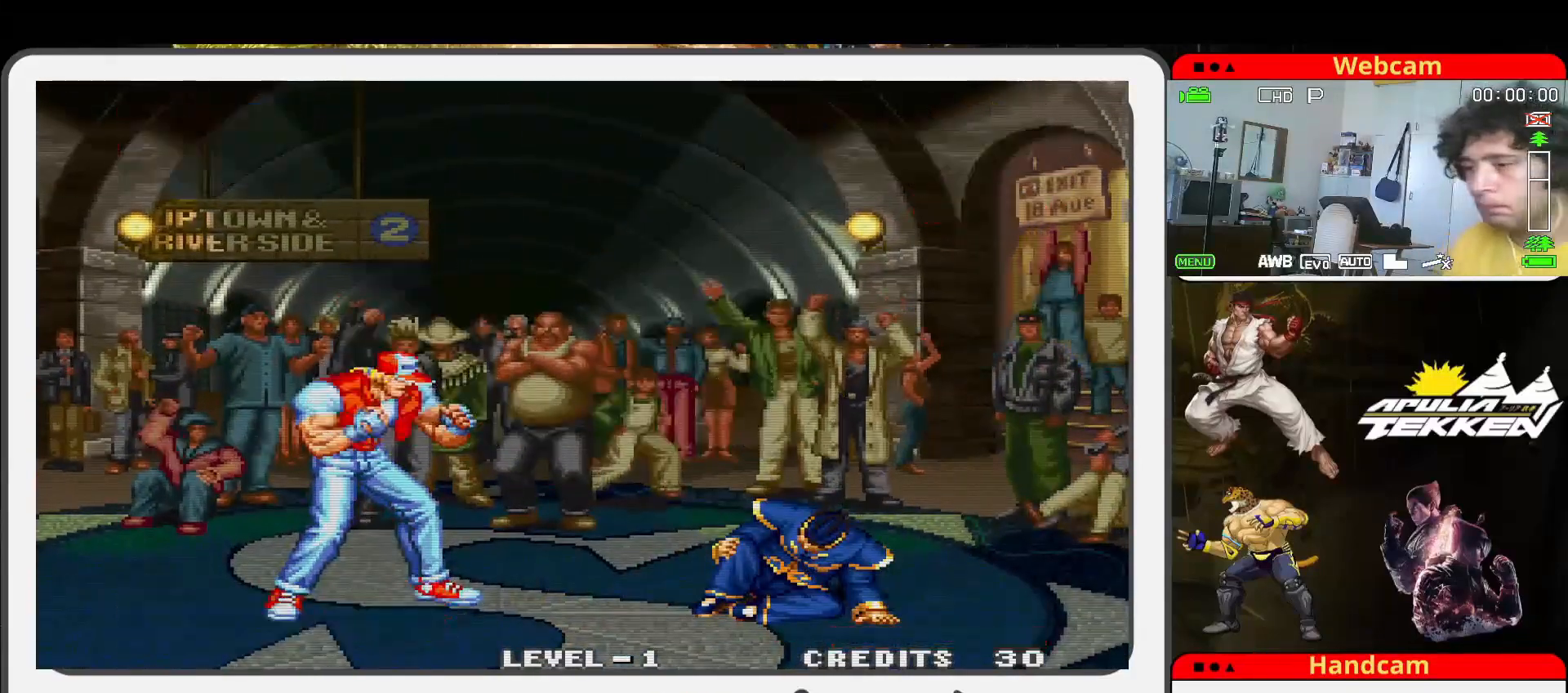
{"buttons": [], "left_stick": "center", "events": []}
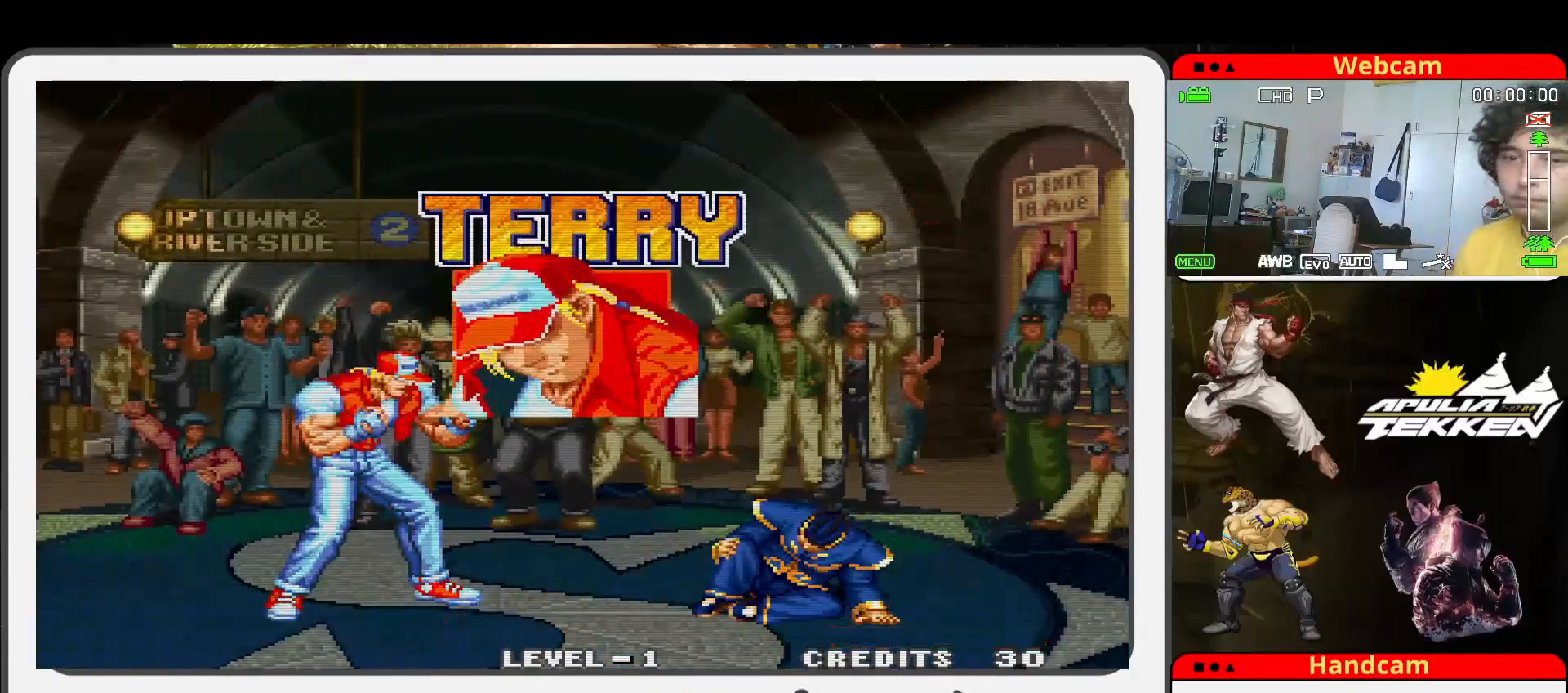
{"buttons": [], "left_stick": "up", "events": [[267, "left_stick", "down-left"], [433, "left_stick", "up"]]}
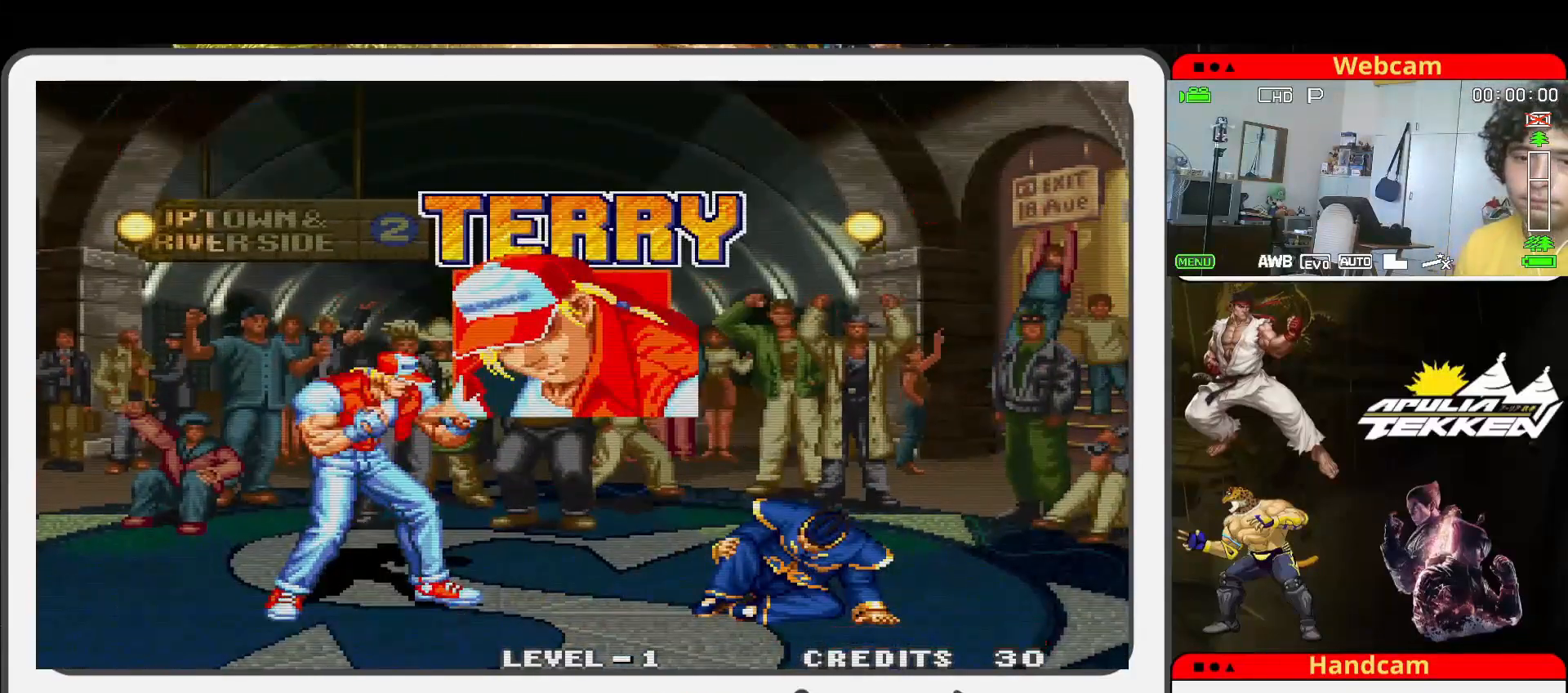
{"buttons": [], "left_stick": "up", "events": [[100, "left_stick", "right"], [200, "left_stick", "down-left"], [300, "left_stick", "left"], [467, "left_stick", "up"]]}
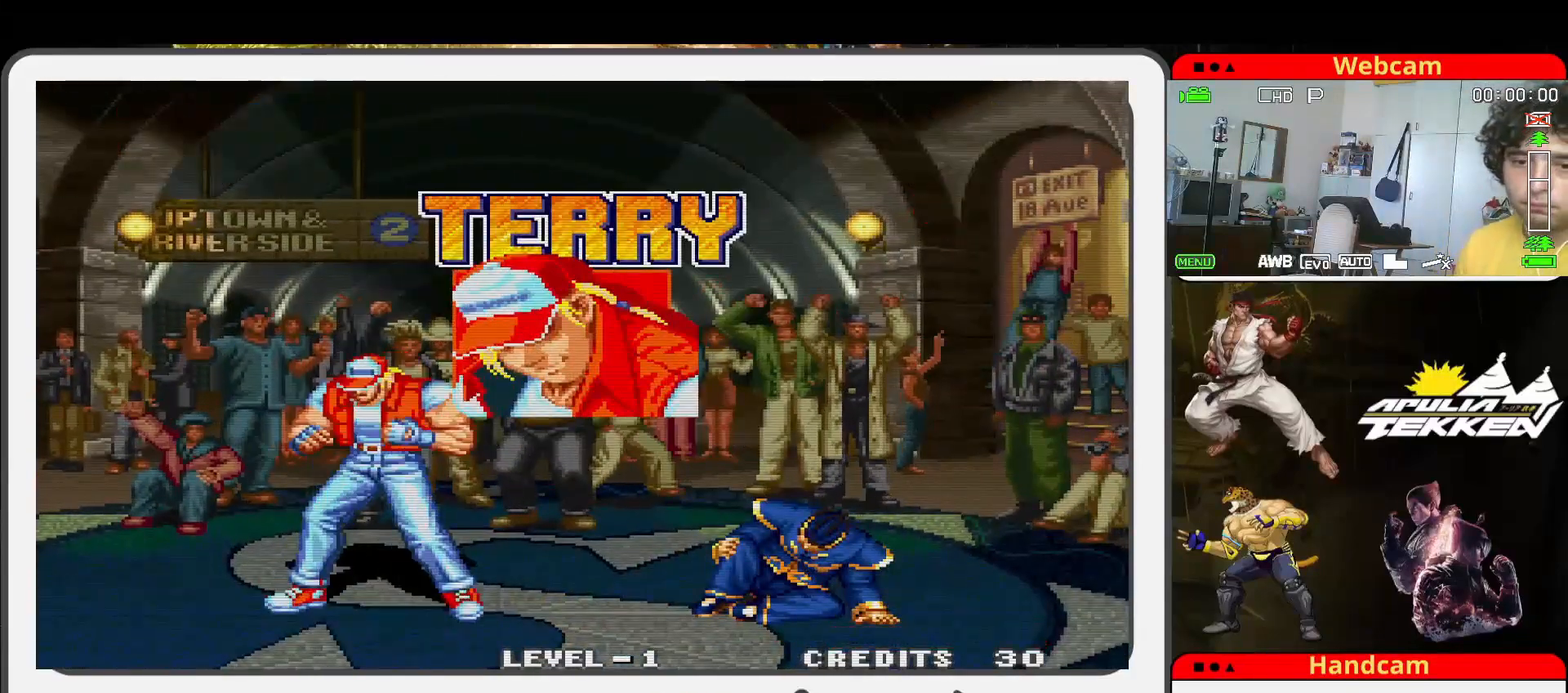
{"buttons": [], "left_stick": "down", "events": [[67, "left_stick", "center"], [500, "left_stick", "down"]]}
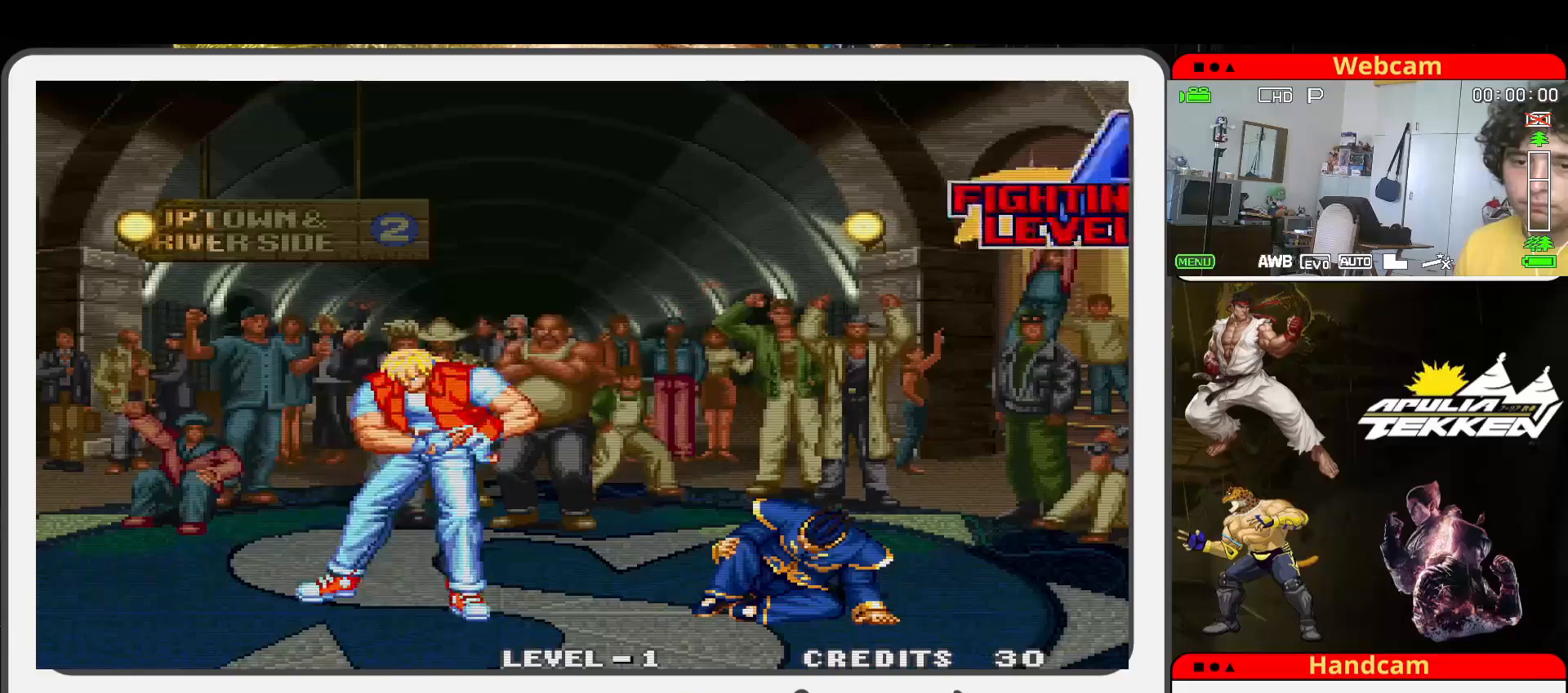
{"buttons": [], "left_stick": "left", "events": [[67, "TRIANGLE", "down"], [100, "left_stick", "down-left"], [167, "SQUARE", "down"], [200, "TRIANGLE", "up"], [200, "left_stick", "left"], [233, "SQUARE", "up"]]}
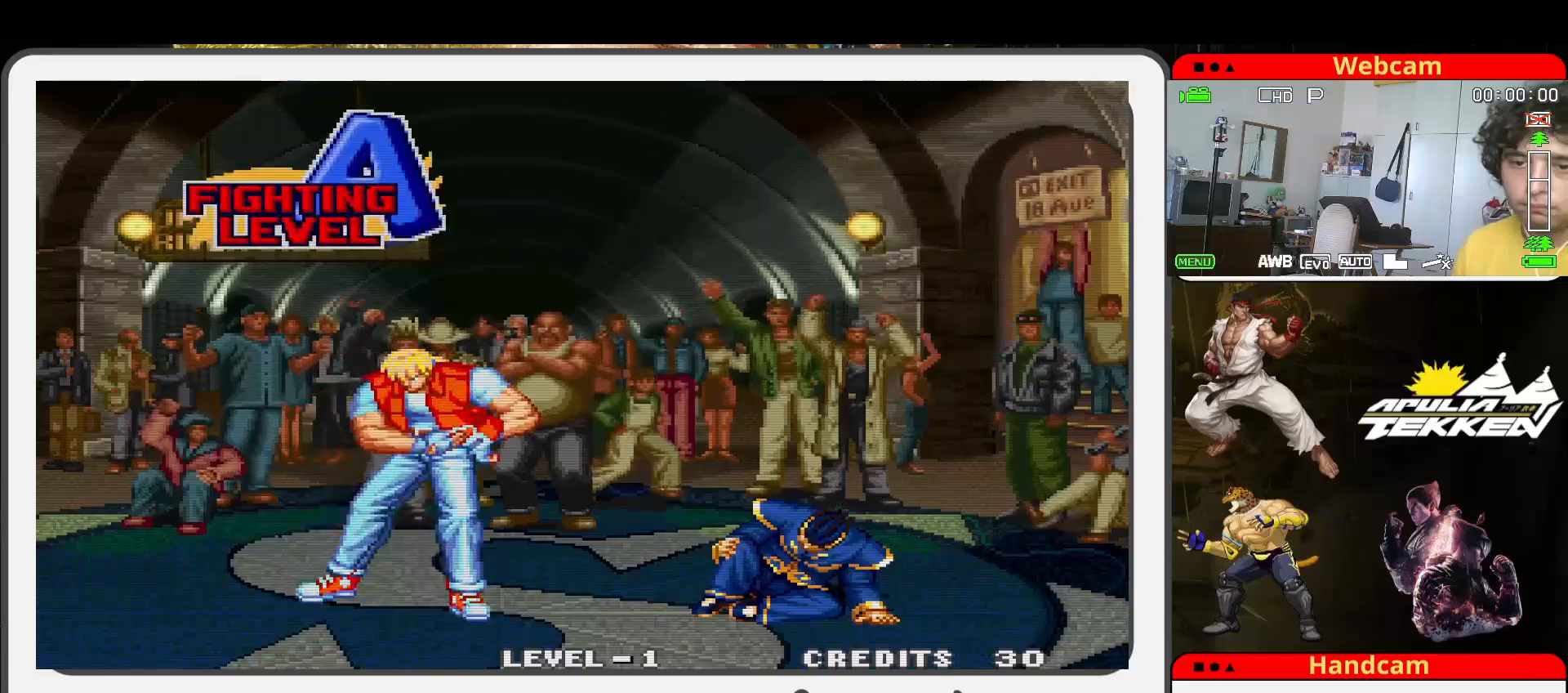
{"buttons": ["SQUARE", "TRIANGLE"], "left_stick": "left", "events": [[33, "CIRCLE", "down"], [100, "CIRCLE", "up"], [133, "CROSS", "down"], [167, "CROSS", "up"], [433, "TRIANGLE", "down"], [500, "SQUARE", "down"]]}
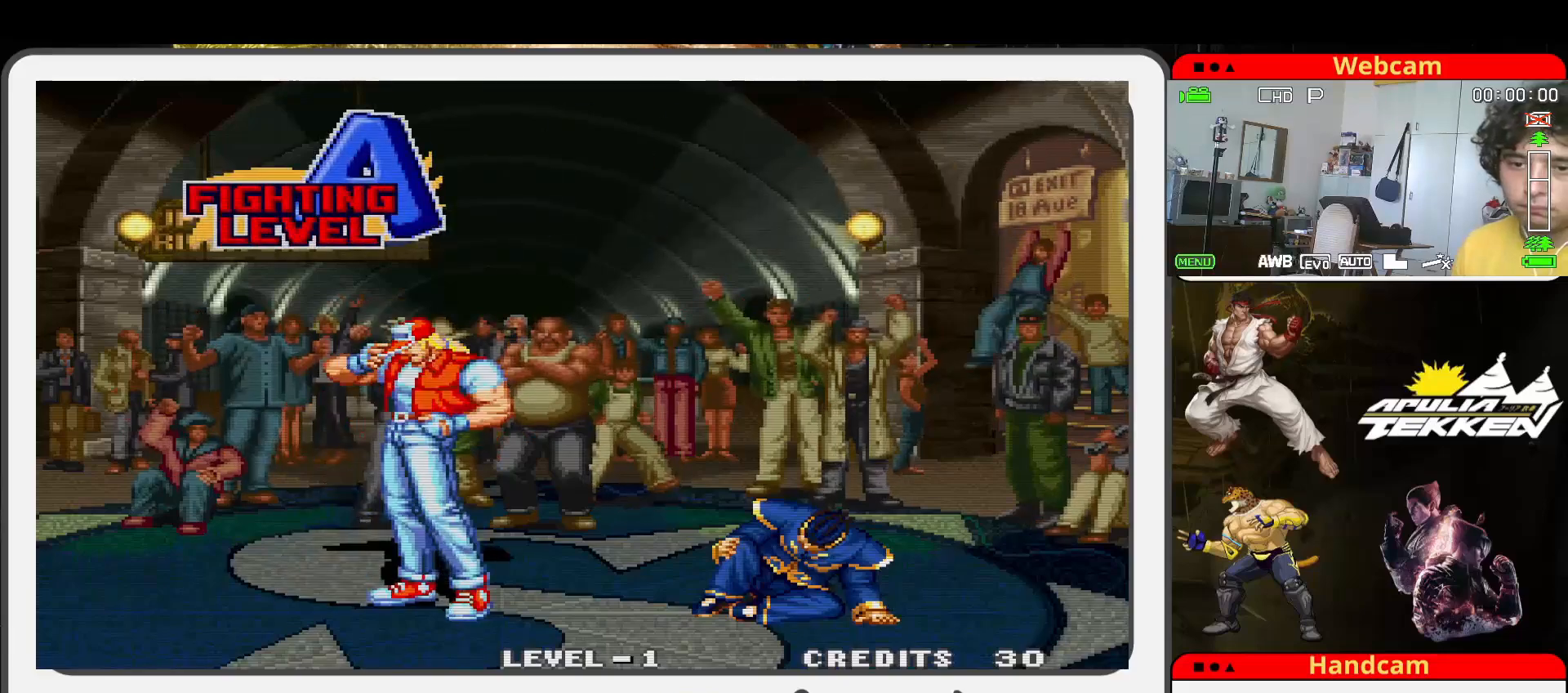
{"buttons": ["CIRCLE"], "left_stick": "left", "events": [[33, "TRIANGLE", "up"], [100, "SQUARE", "up"], [500, "CIRCLE", "down"]]}
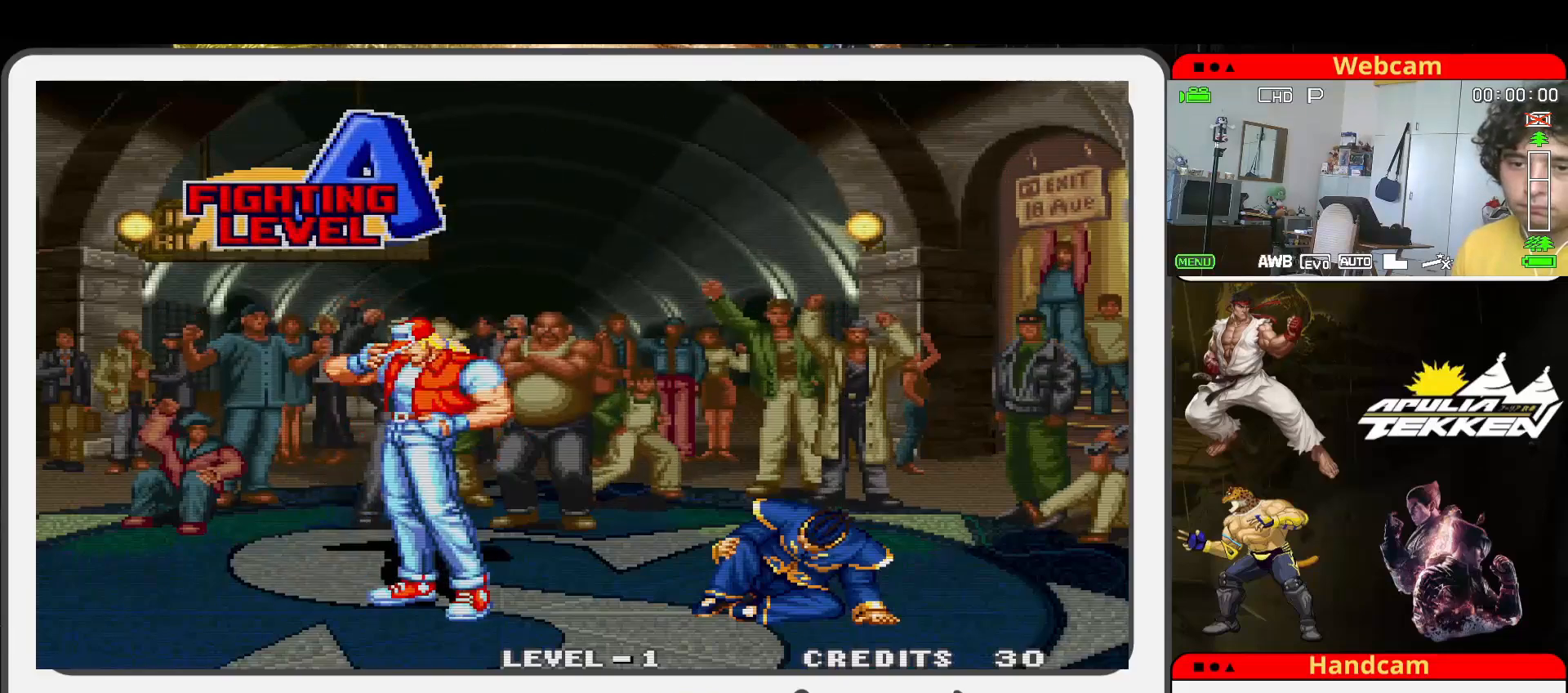
{"buttons": [], "left_stick": "center", "events": [[67, "CIRCLE", "up"], [100, "CROSS", "down"], [167, "CROSS", "up"], [333, "R1", "down"], [333, "left_stick", "center"], [400, "R1", "up"]]}
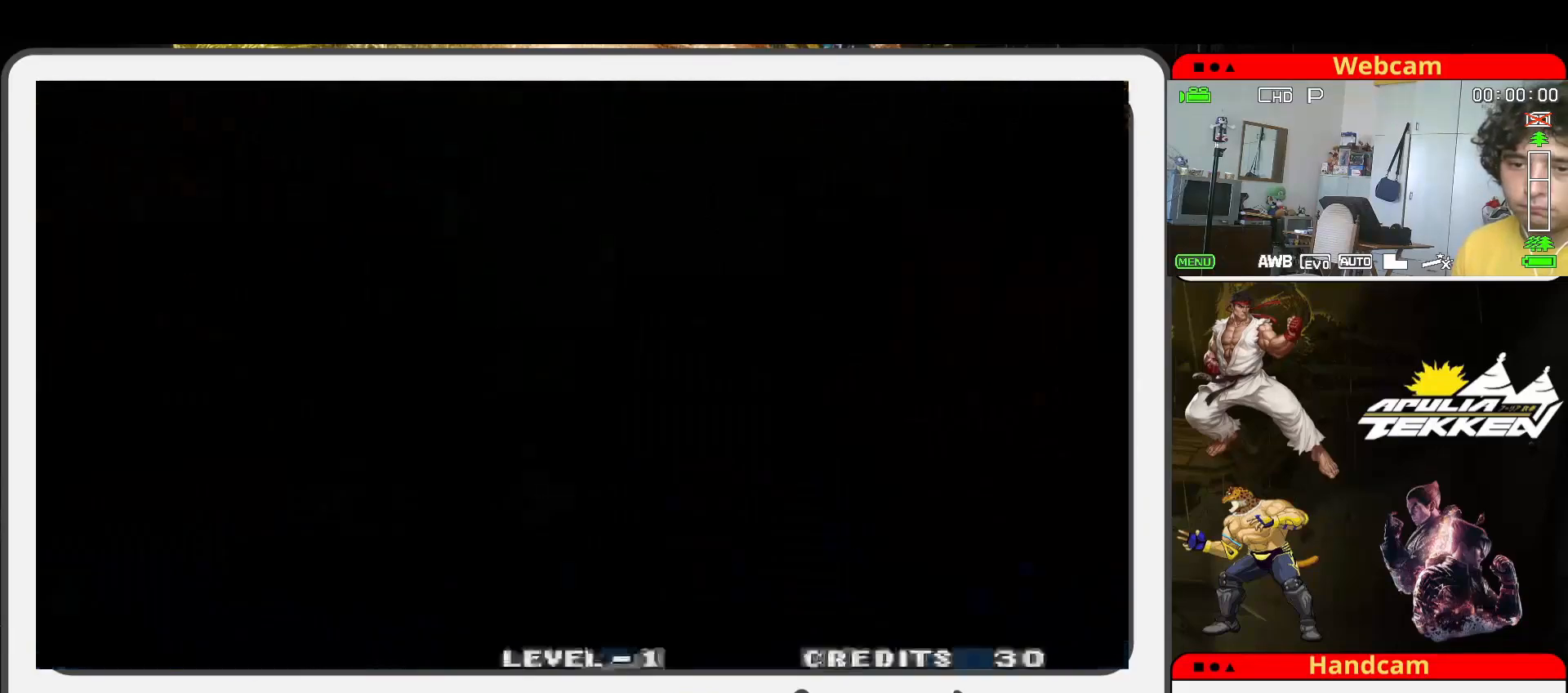
{"buttons": ["L1"], "left_stick": "center", "events": [[367, "L1", "down"]]}
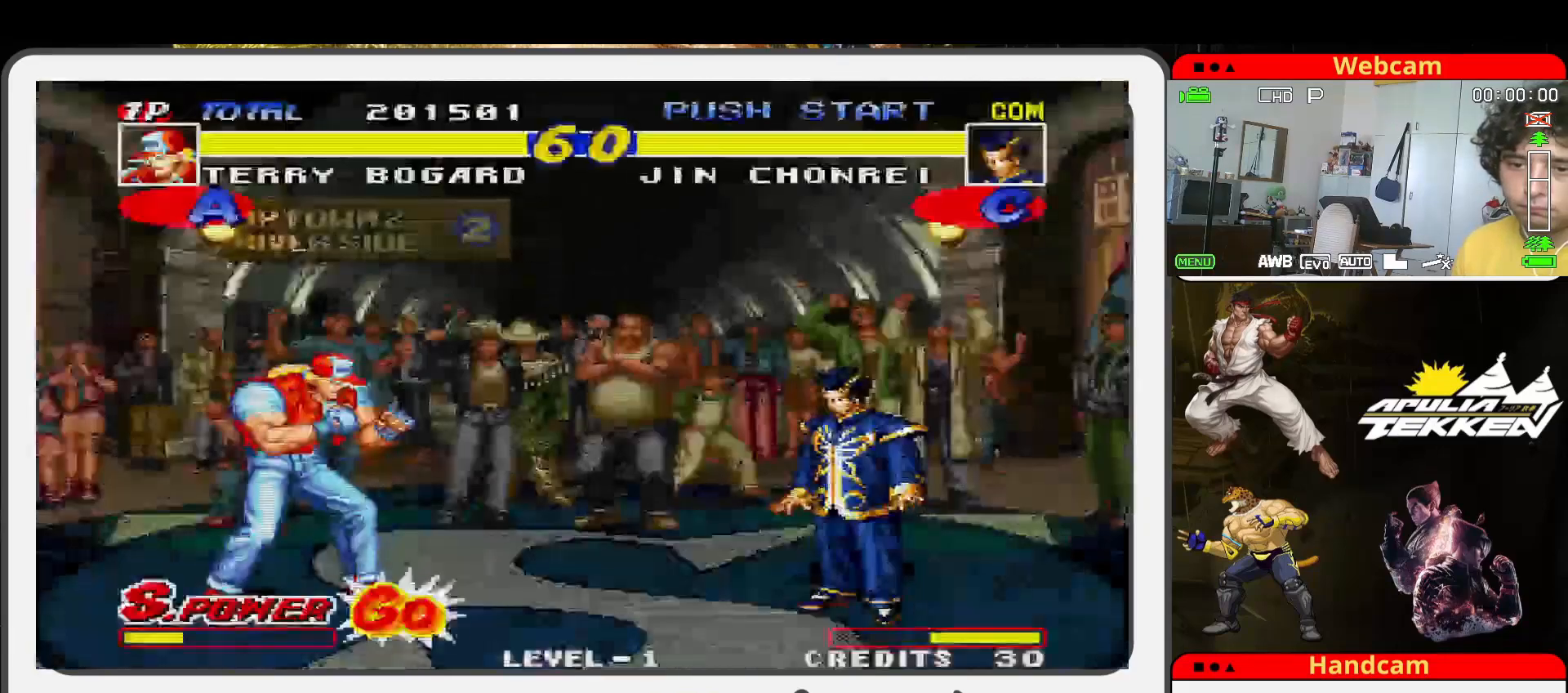
{"buttons": [], "left_stick": "center", "events": [[33, "L1", "up"]]}
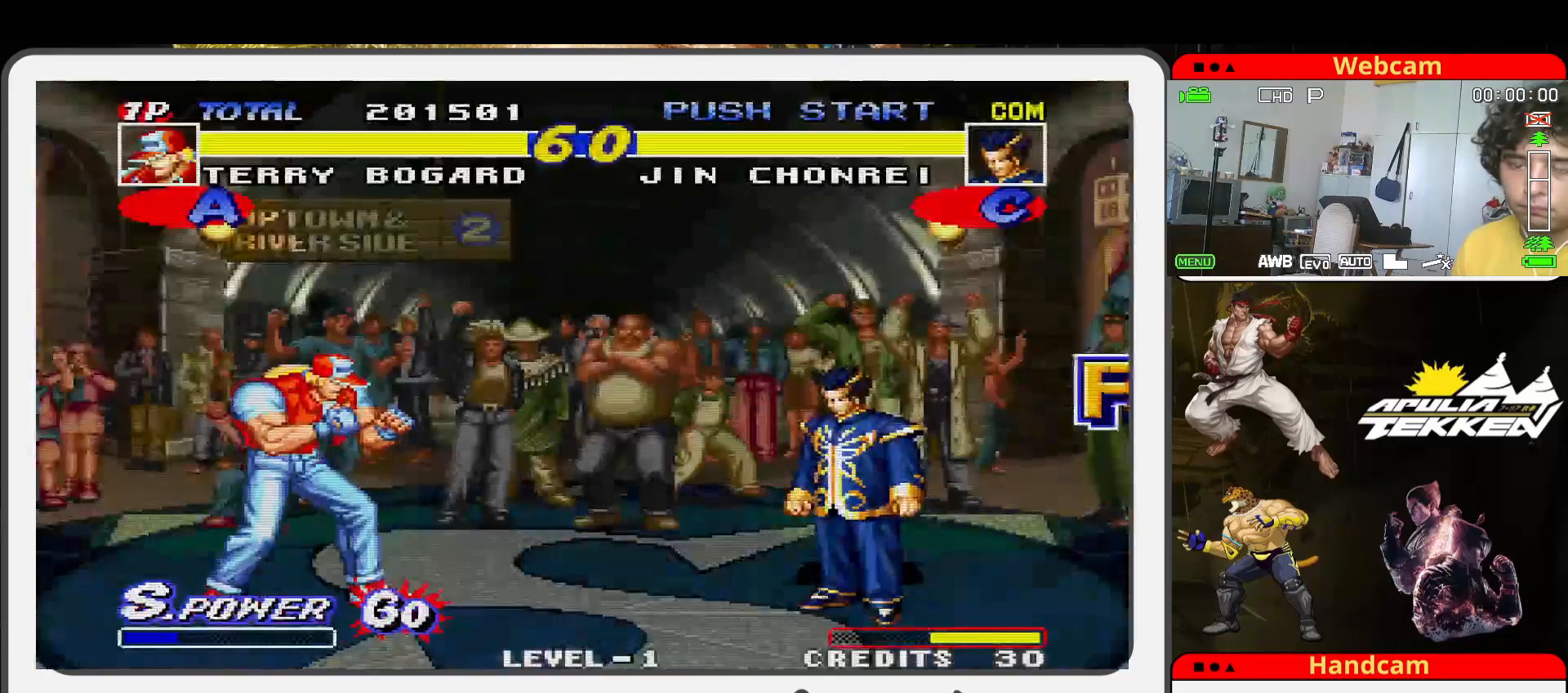
{"buttons": ["L2"], "left_stick": "up-right", "events": [[233, "left_stick", "up"], [300, "left_stick", "up-right"], [433, "L2", "down"]]}
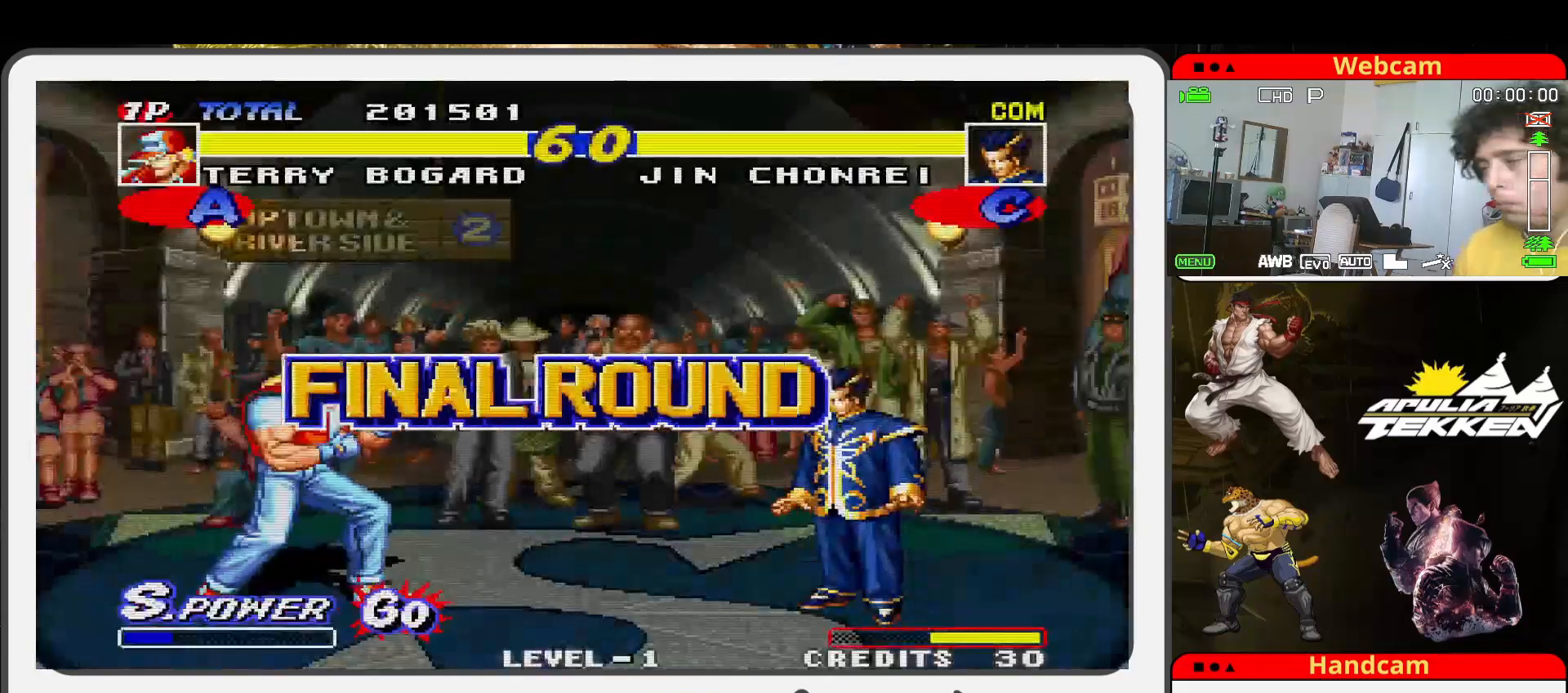
{"buttons": [], "left_stick": "up-right", "events": [[167, "L2", "up"]]}
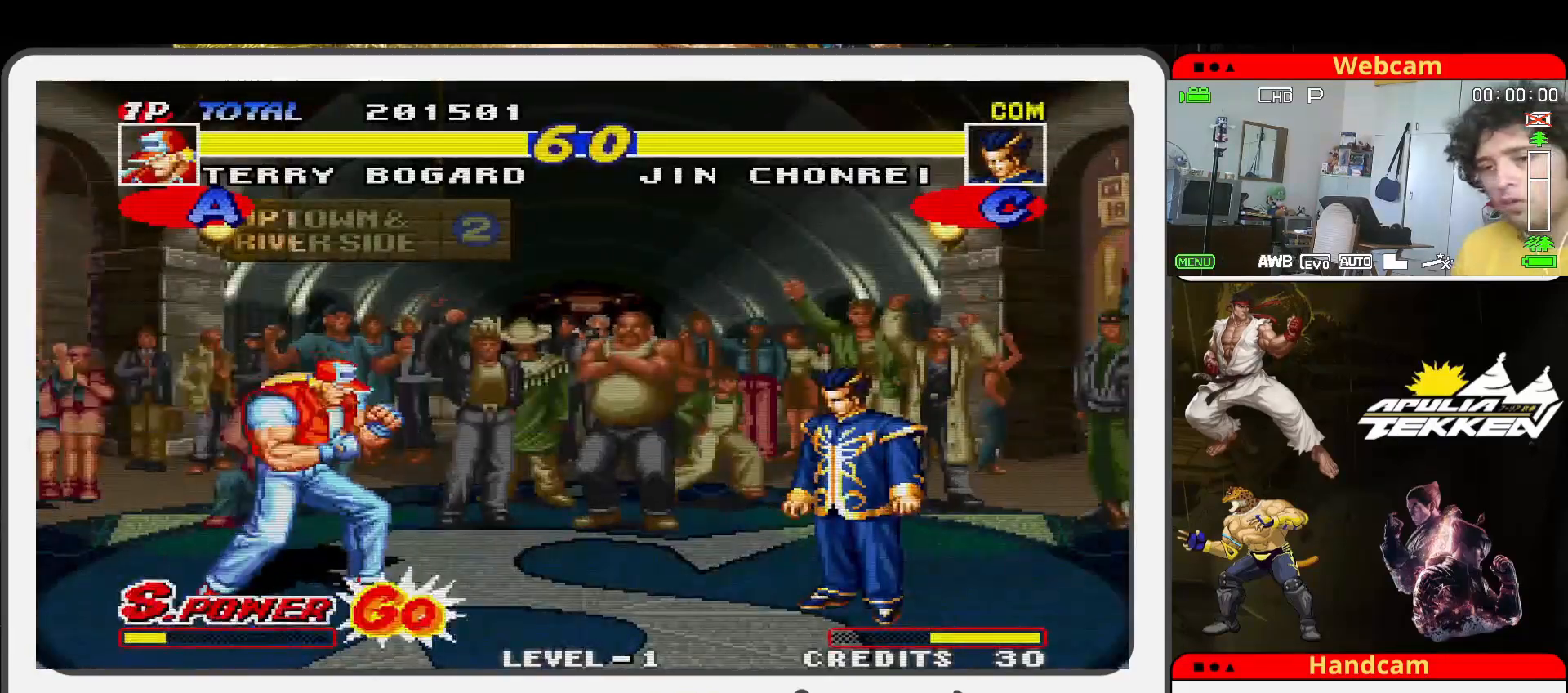
{"buttons": [], "left_stick": "up-right", "events": []}